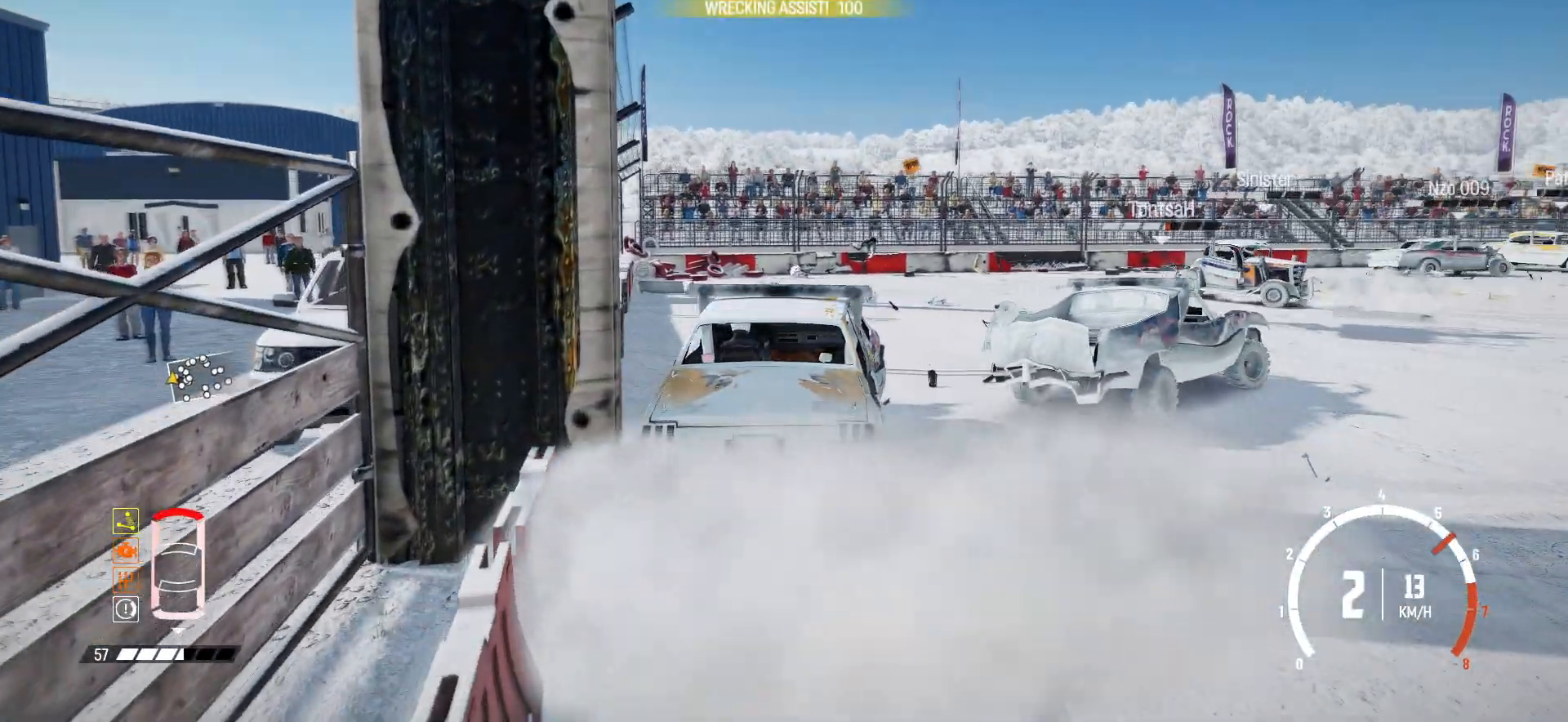
Gameplay with a controller (Xbox layout); each line is a JSON object with the inputs held at the frame after it. "events" lists button and stick changes between this image and that frame as [ms after this image, input, new state], when the widget could be followed in between. Not read: L3 R3 right_stick.
{"buttons": ["R2"], "left_stick": "center", "events": [[267, "left_stick", "center"]]}
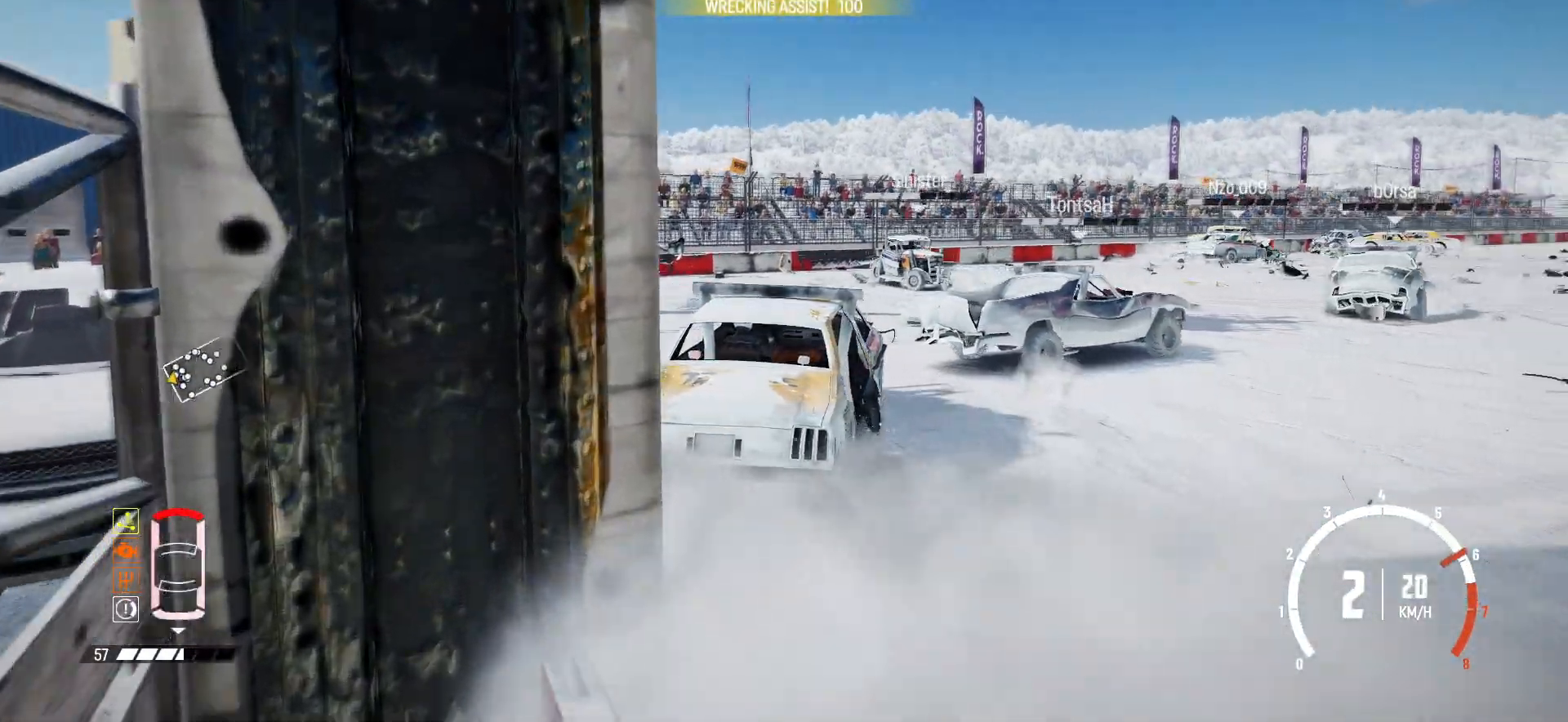
{"buttons": ["R2"], "left_stick": "right", "events": [[217, "left_stick", "right"]]}
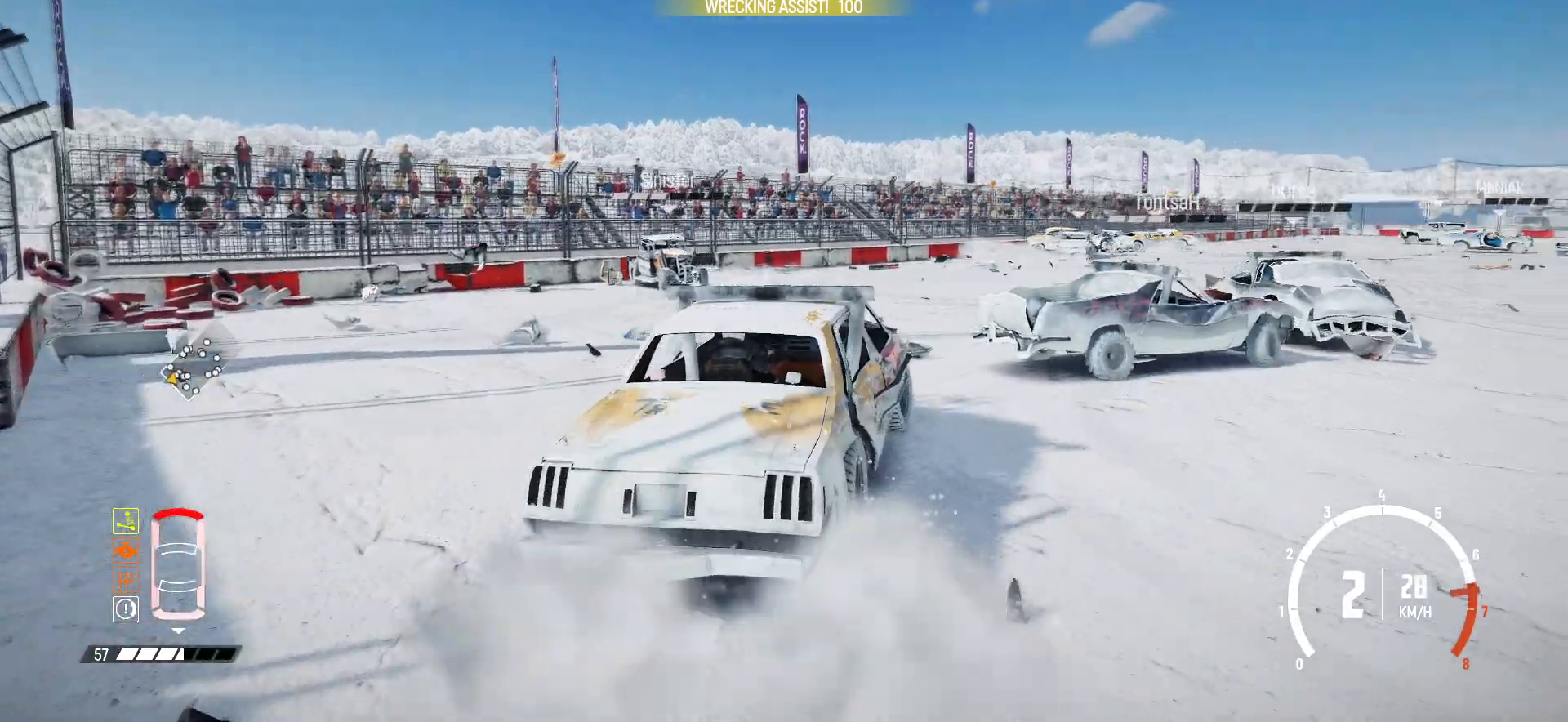
{"buttons": ["R2"], "left_stick": "left", "events": [[50, "left_stick", "center"], [400, "left_stick", "left"]]}
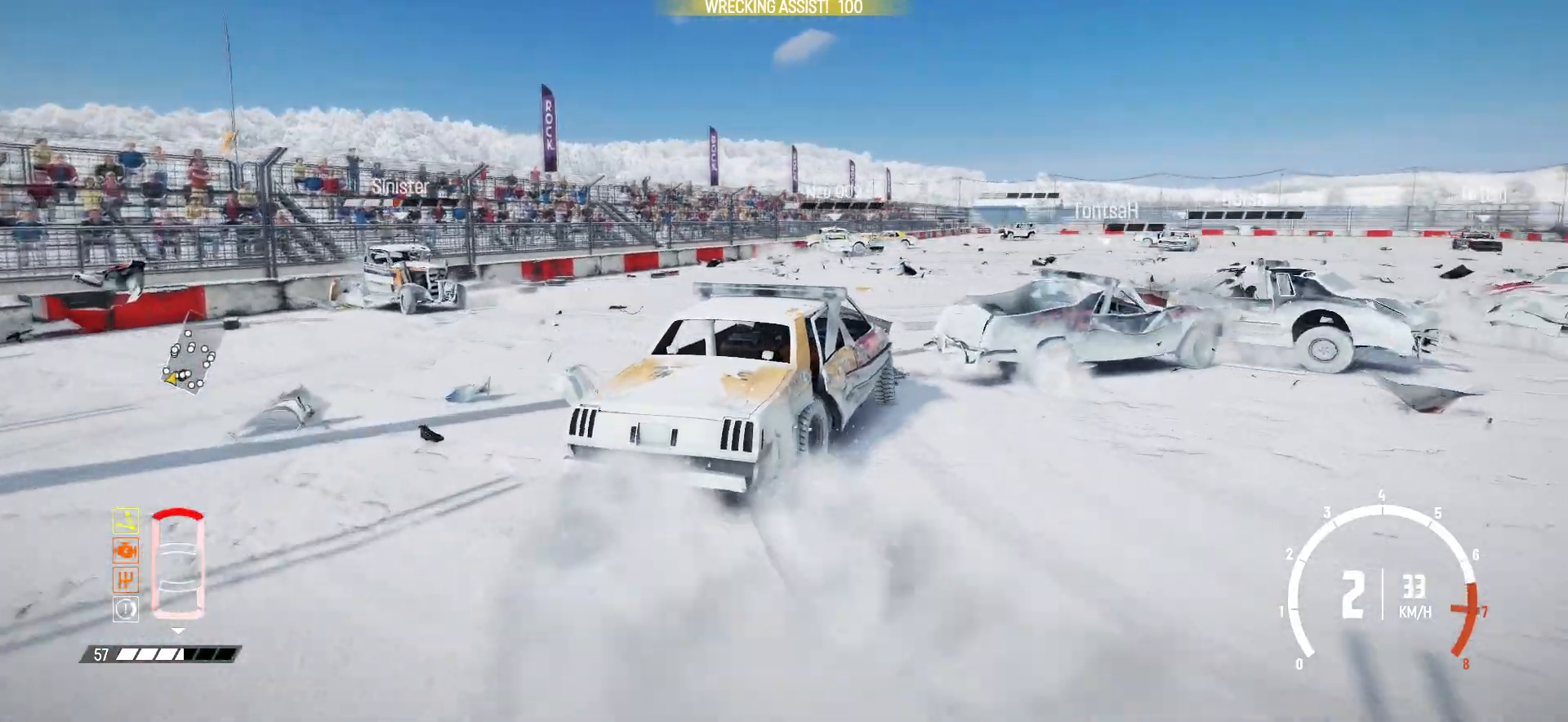
{"buttons": ["R2"], "left_stick": "left", "events": [[400, "R2", "up"], [450, "R2", "down"]]}
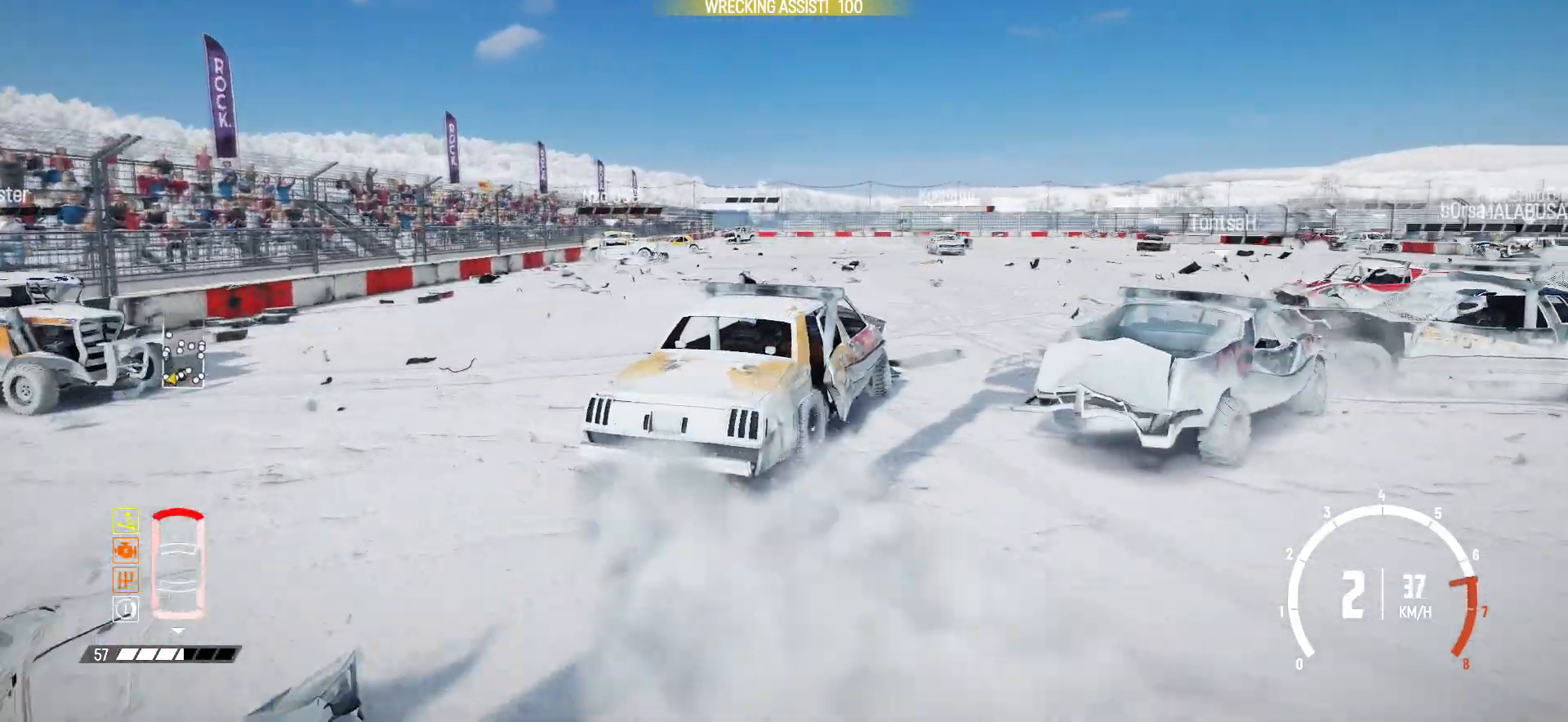
{"buttons": ["R2"], "left_stick": "left", "events": [[100, "R2", "up"], [117, "R2", "down"]]}
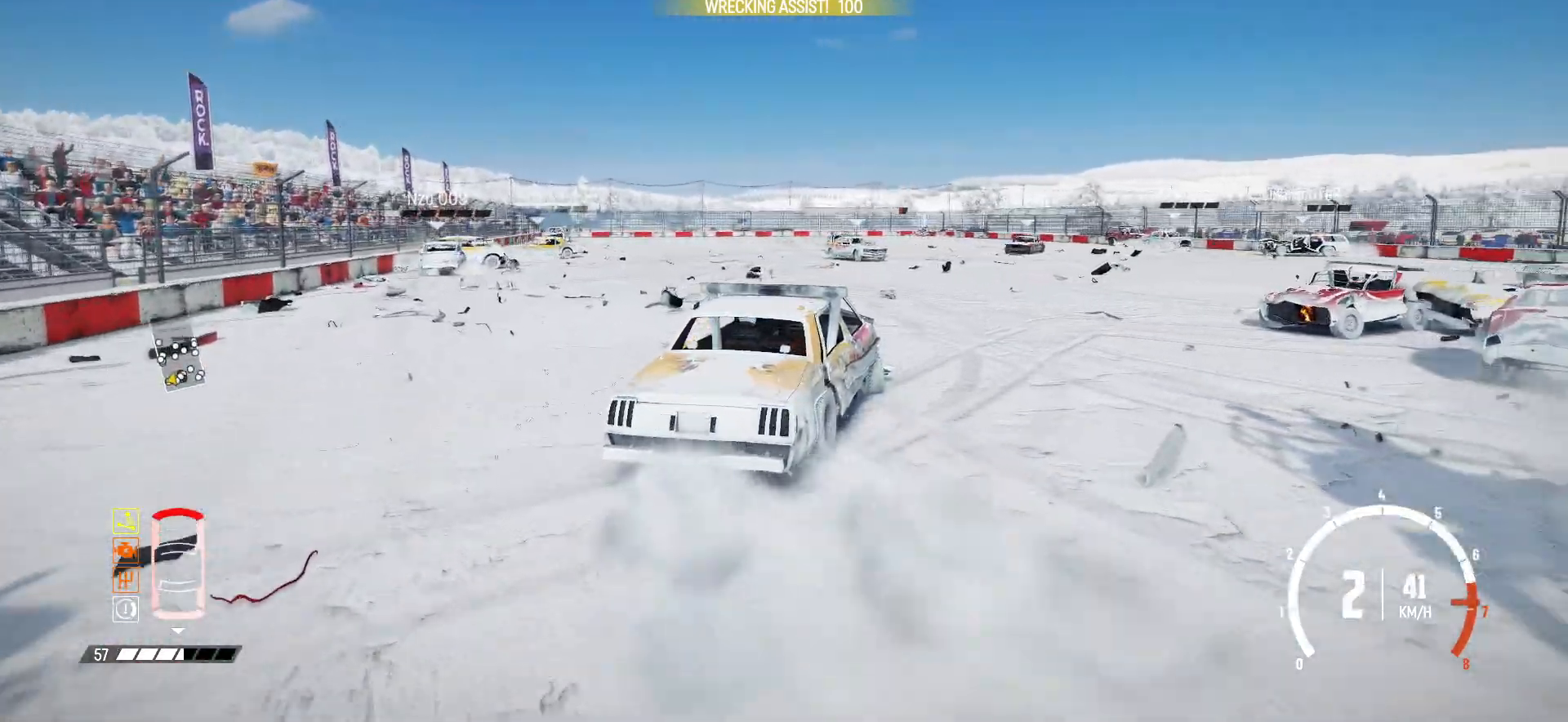
{"buttons": ["R2"], "left_stick": "left", "events": [[167, "R2", "up"], [200, "R2", "down"], [350, "R2", "up"], [400, "R2", "down"]]}
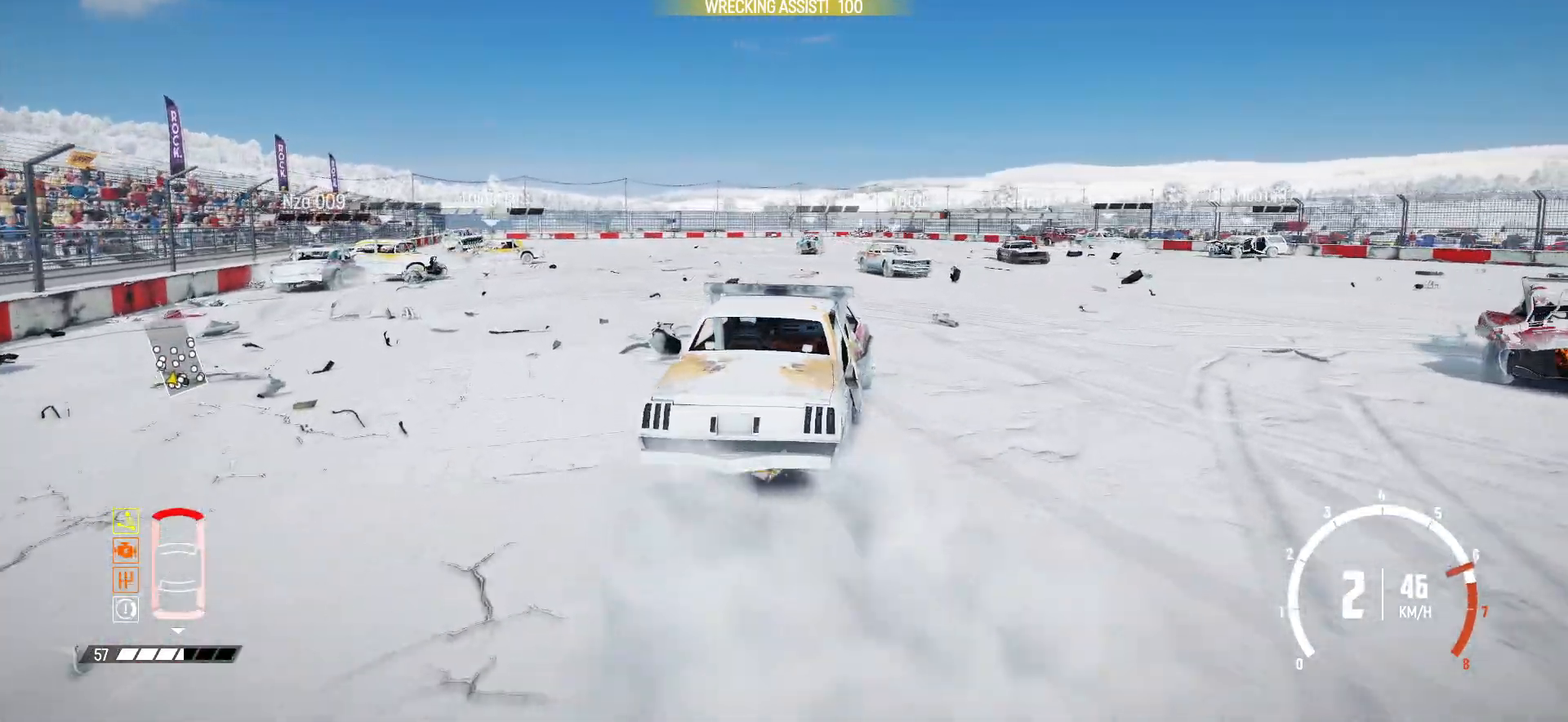
{"buttons": ["R2"], "left_stick": "left", "events": [[17, "R2", "up"], [100, "R2", "down"], [250, "R2", "up"], [267, "R2", "down"], [367, "left_stick", "center"], [467, "left_stick", "left"]]}
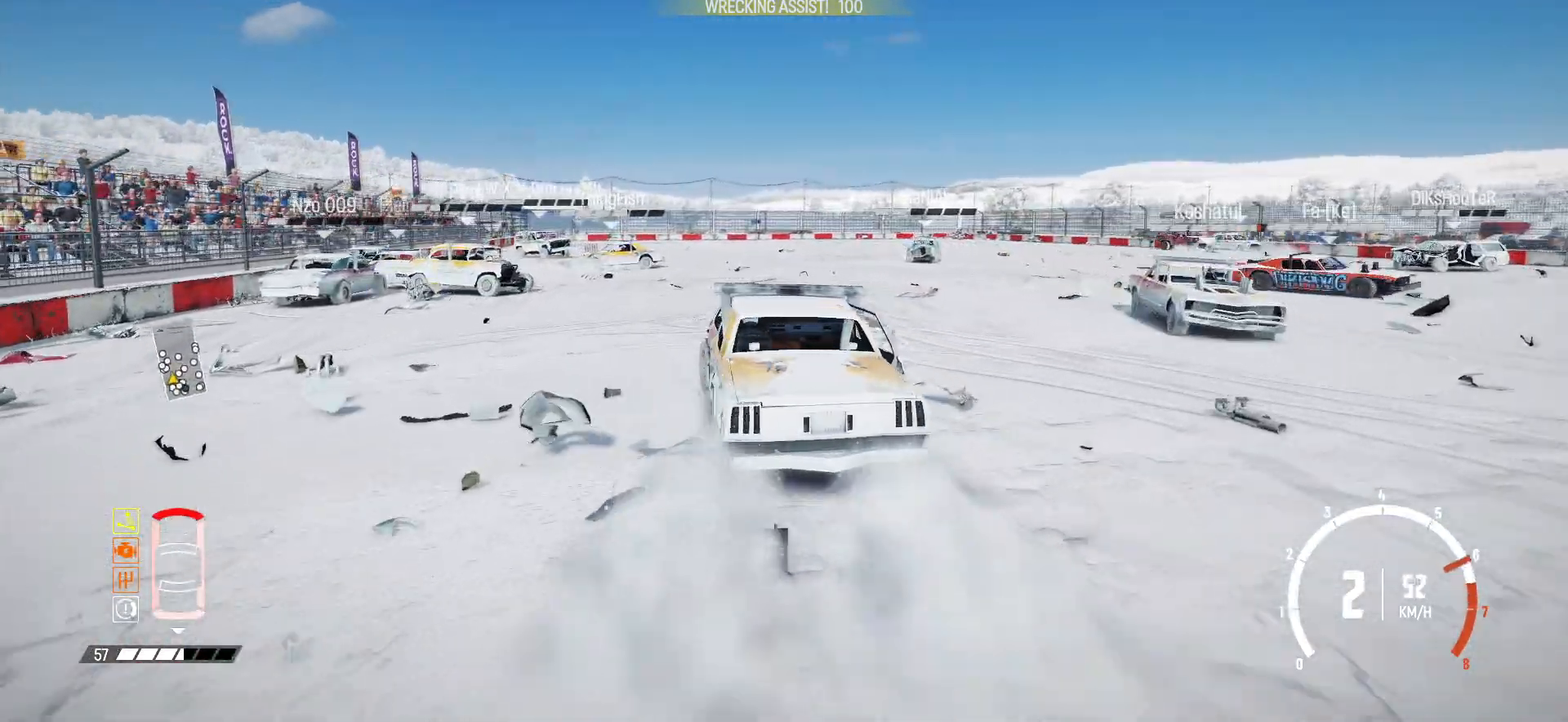
{"buttons": ["R2"], "left_stick": "center", "events": [[117, "left_stick", "center"]]}
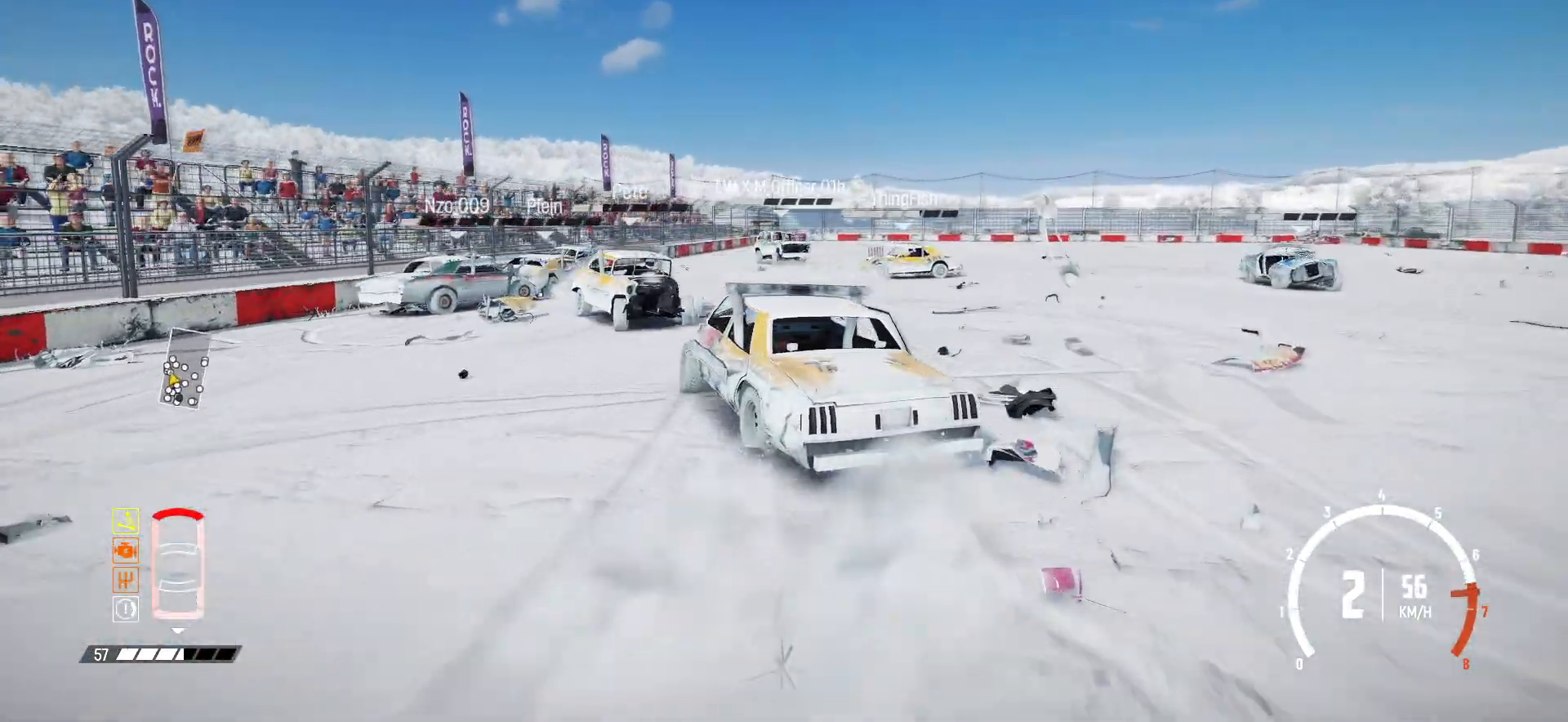
{"buttons": [], "left_stick": "right", "events": [[267, "left_stick", "right"], [367, "R2", "up"], [400, "R2", "down"], [500, "R2", "up"]]}
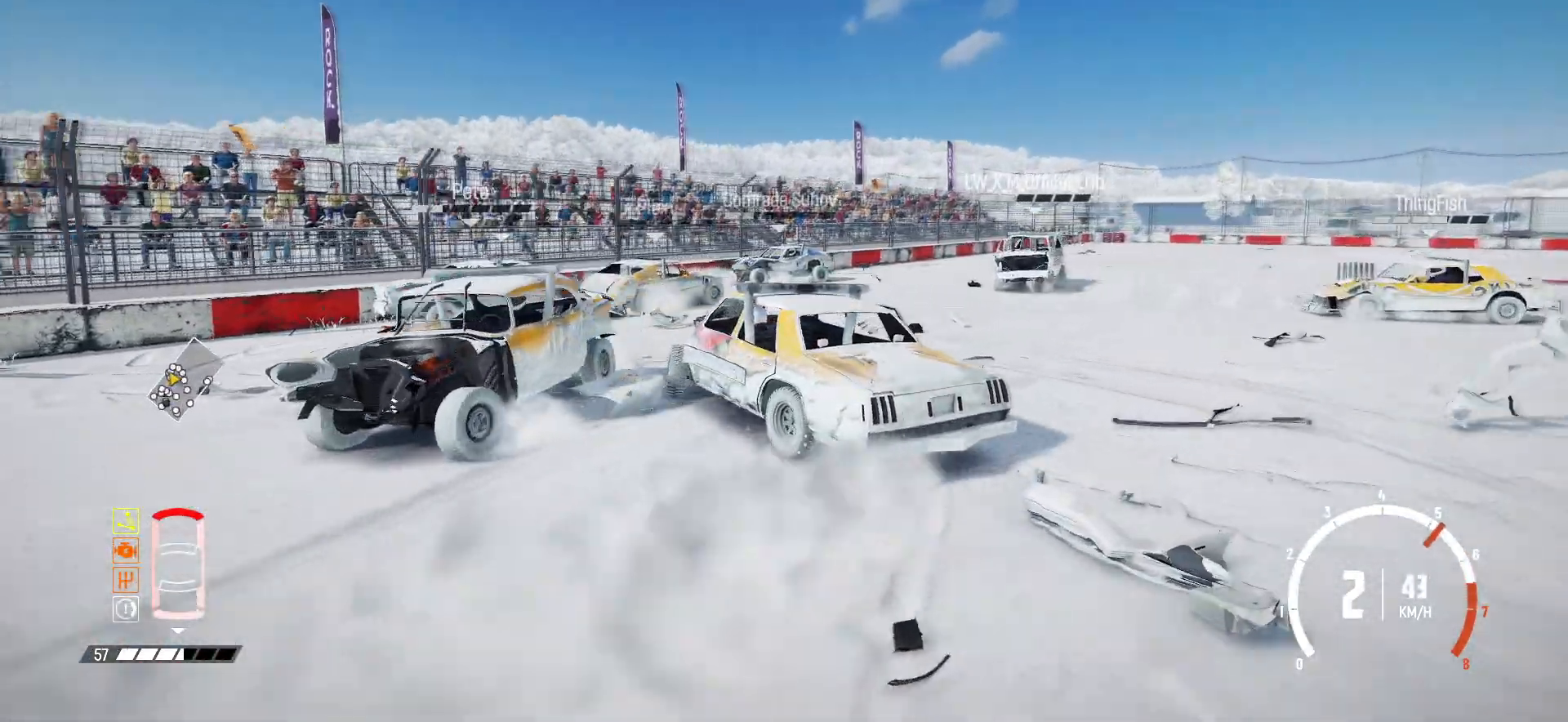
{"buttons": ["R2"], "left_stick": "right", "events": [[317, "R2", "down"]]}
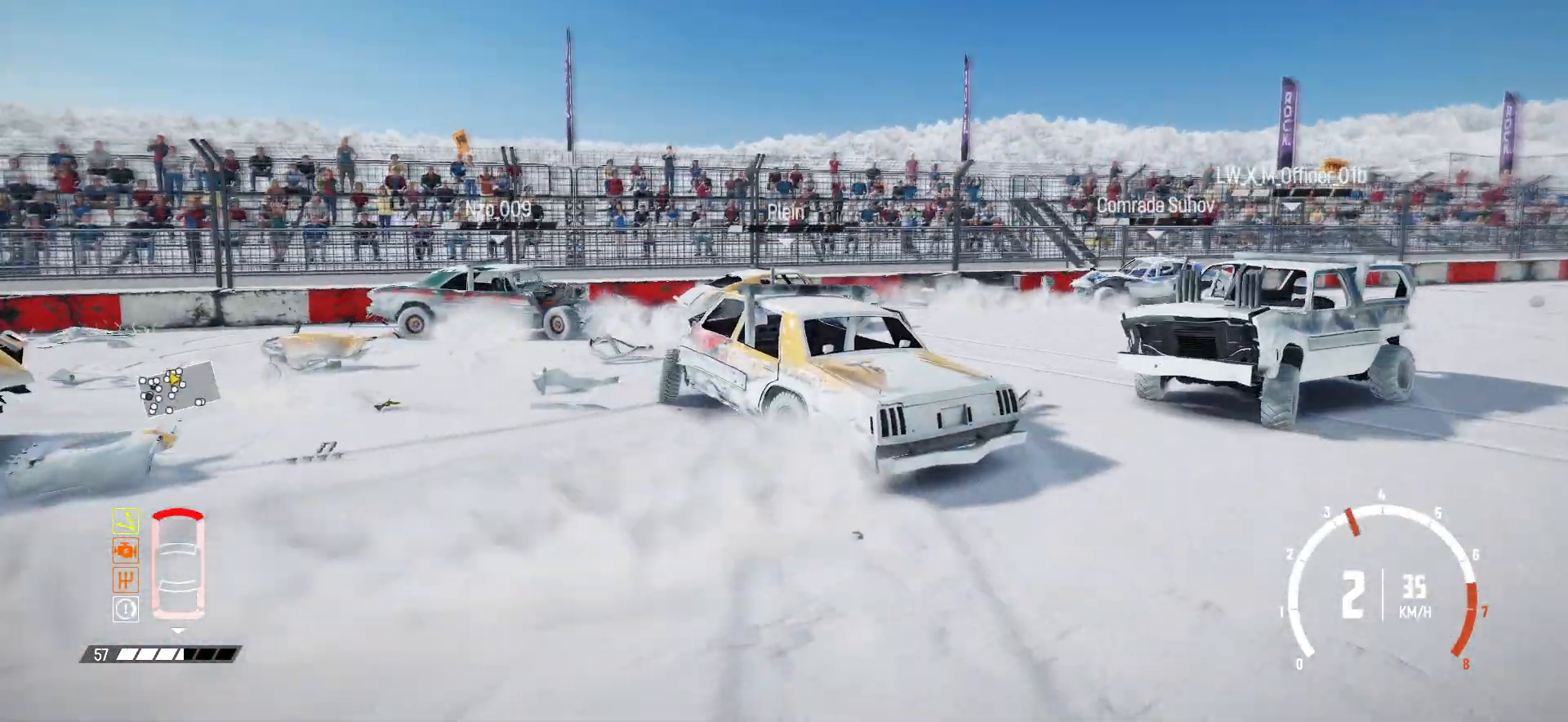
{"buttons": [], "left_stick": "left", "events": [[250, "left_stick", "center"], [300, "R2", "up"], [317, "R2", "down"], [317, "left_stick", "down-left"], [367, "left_stick", "left"], [500, "R2", "up"]]}
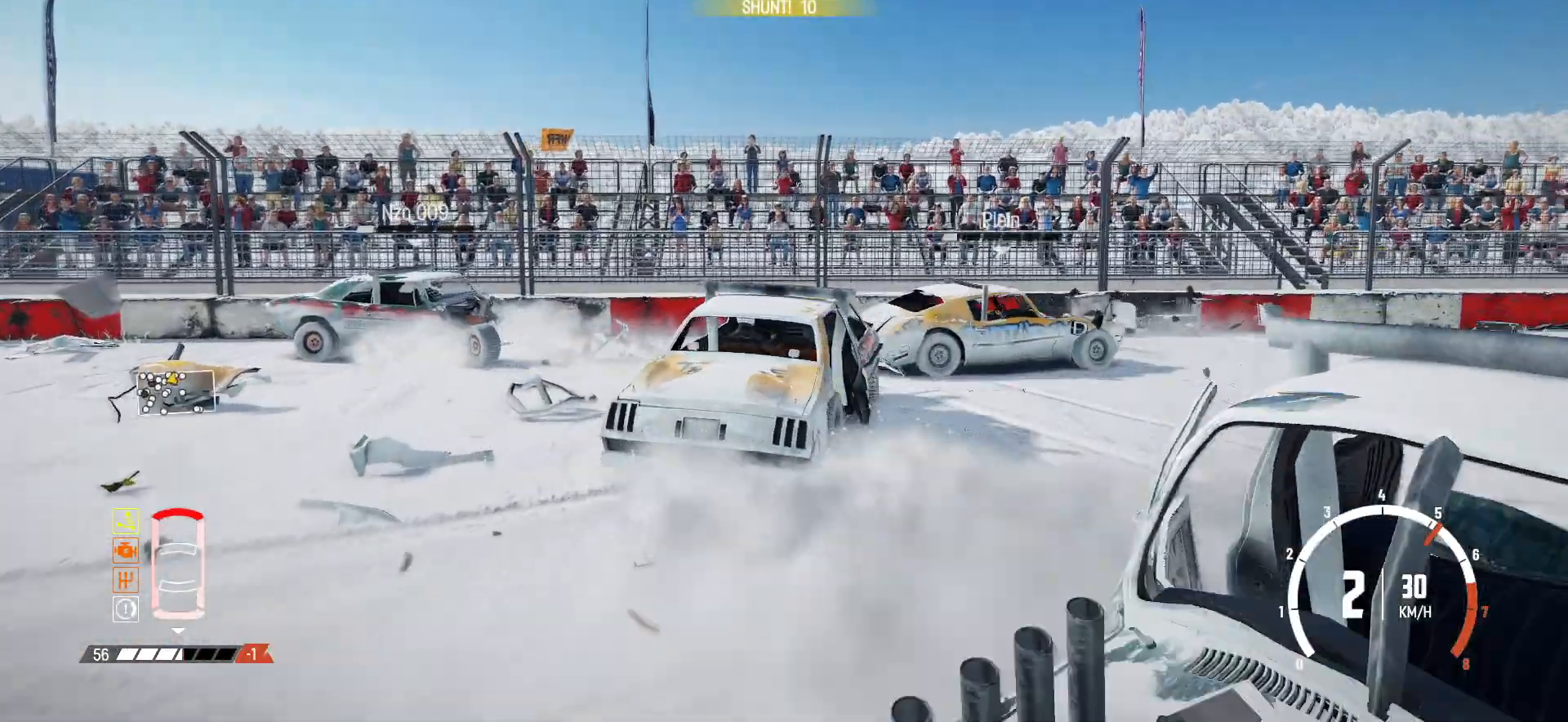
{"buttons": [], "left_stick": "right", "events": [[67, "R2", "down"], [117, "left_stick", "center"], [167, "left_stick", "right"], [217, "R2", "up"]]}
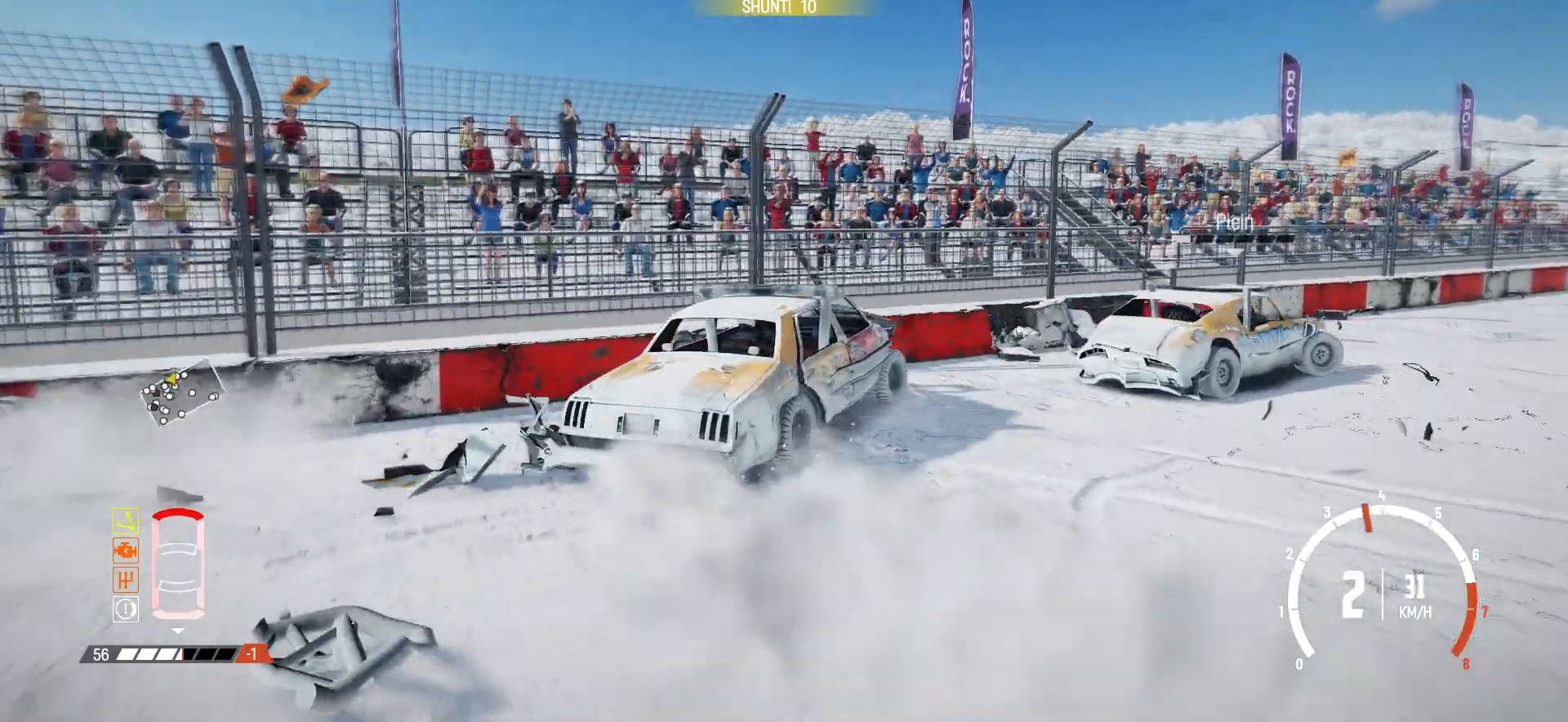
{"buttons": ["R2"], "left_stick": "right", "events": [[67, "R2", "down"], [250, "R2", "up"], [300, "R2", "down"]]}
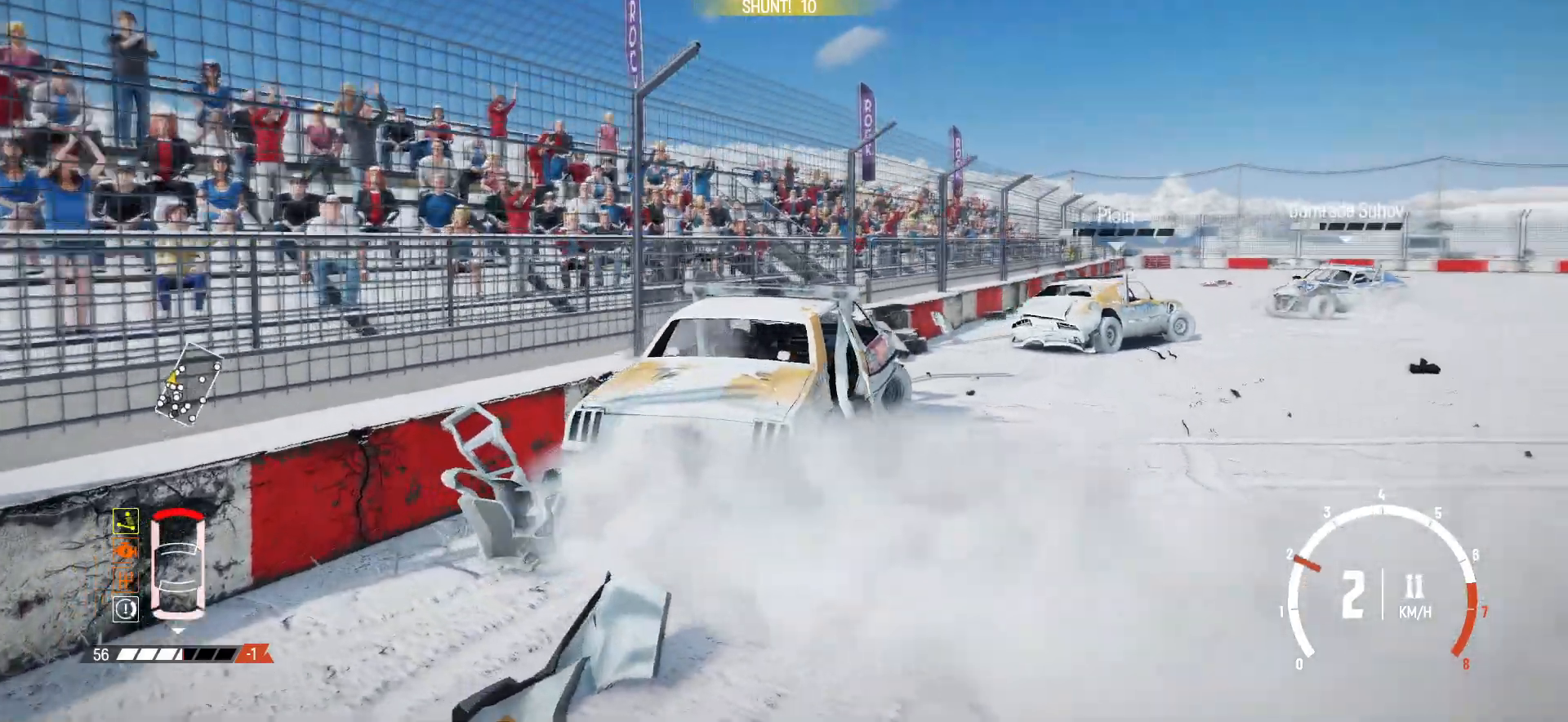
{"buttons": ["R2"], "left_stick": "center", "events": [[67, "R1", "down"], [150, "left_stick", "center"], [217, "R1", "up"]]}
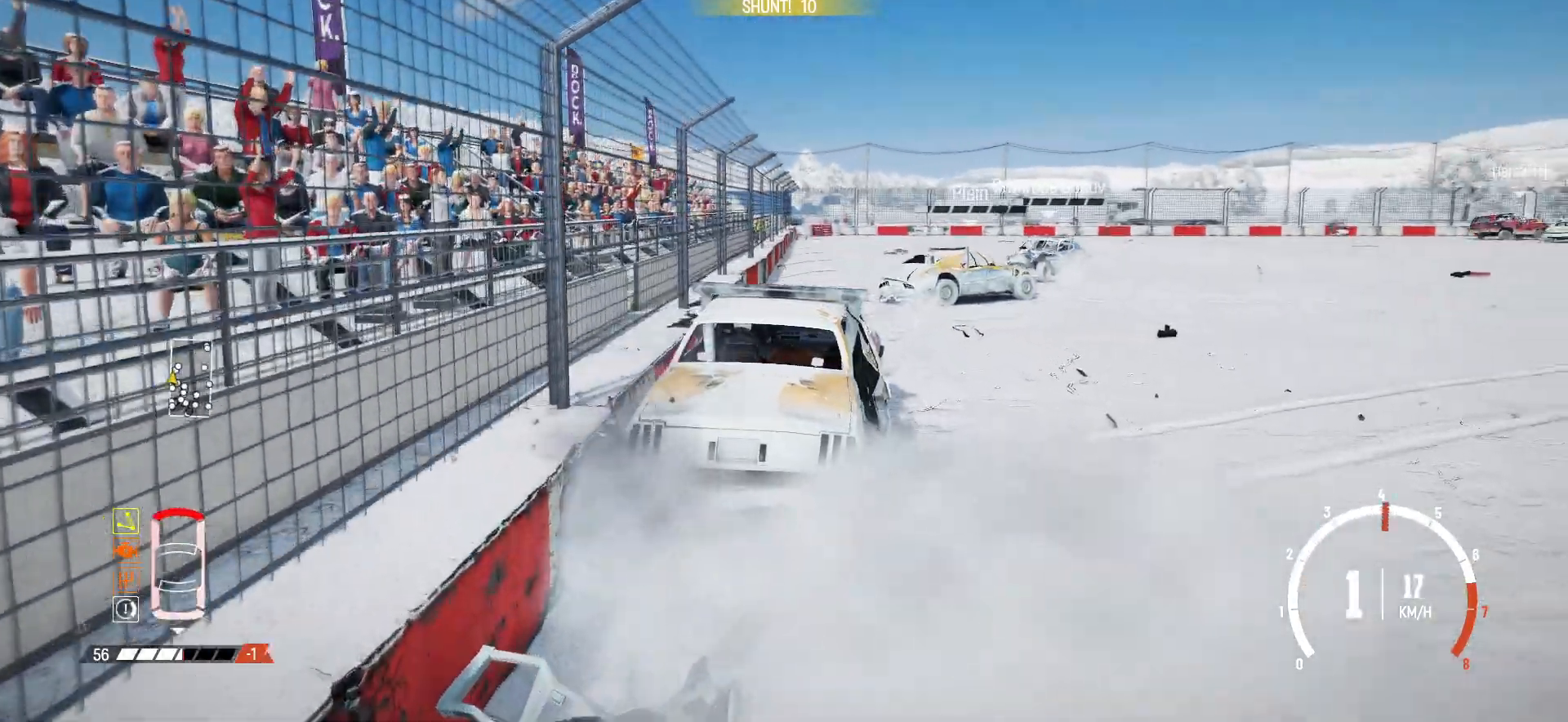
{"buttons": ["R2"], "left_stick": "right", "events": [[250, "left_stick", "right"]]}
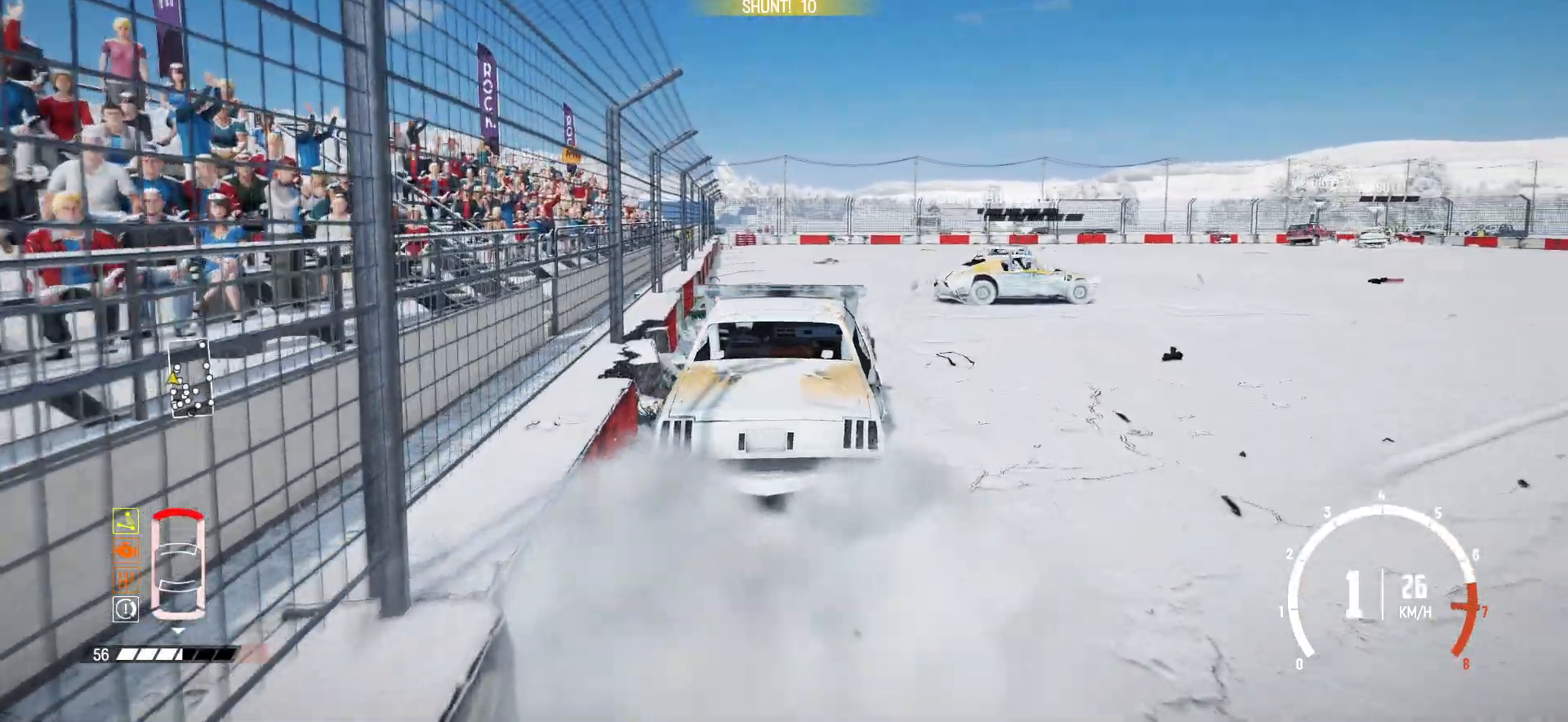
{"buttons": ["R2"], "left_stick": "right", "events": [[50, "left_stick", "center"], [117, "R1", "down"], [217, "R1", "up"], [367, "left_stick", "right"]]}
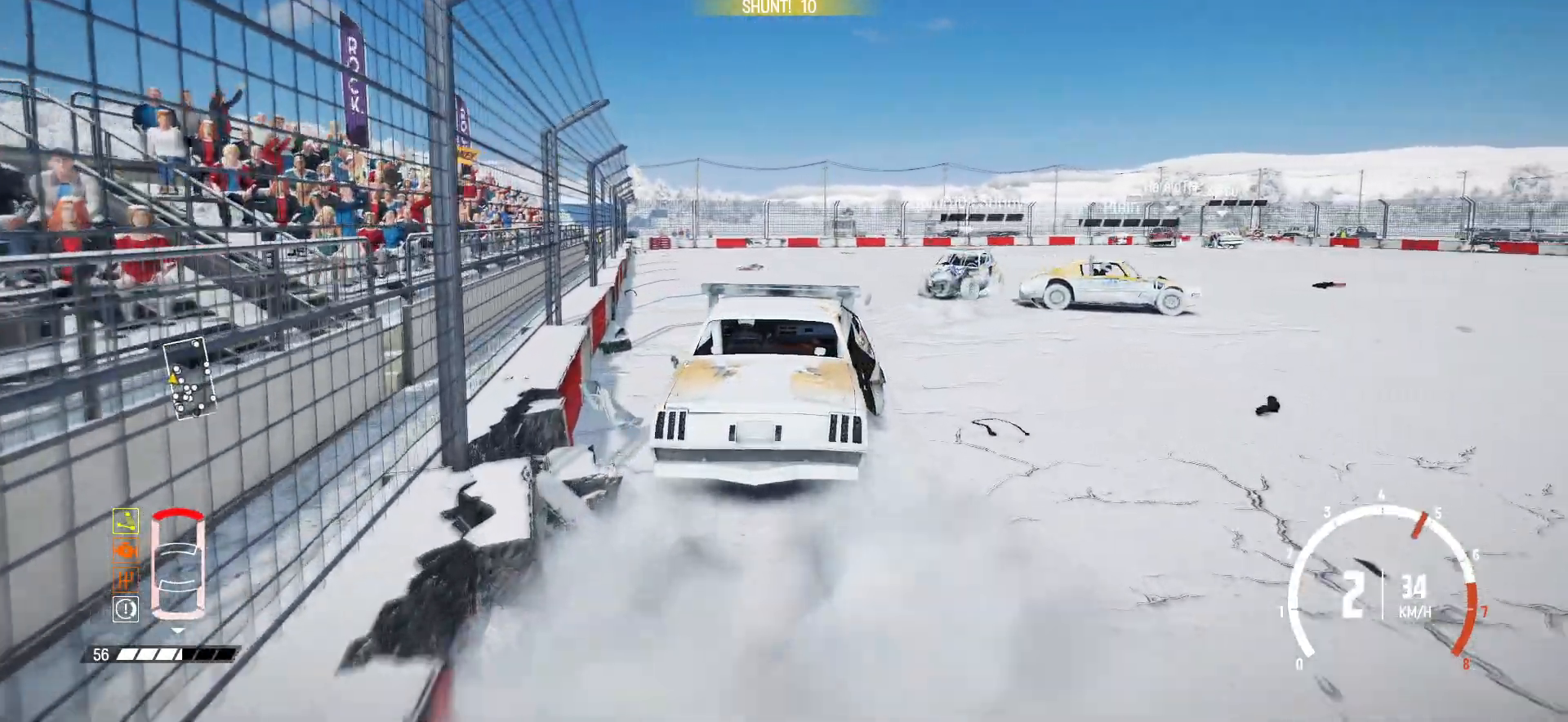
{"buttons": ["R2"], "left_stick": "center", "events": [[300, "R2", "up"], [300, "left_stick", "center"], [367, "R2", "down"]]}
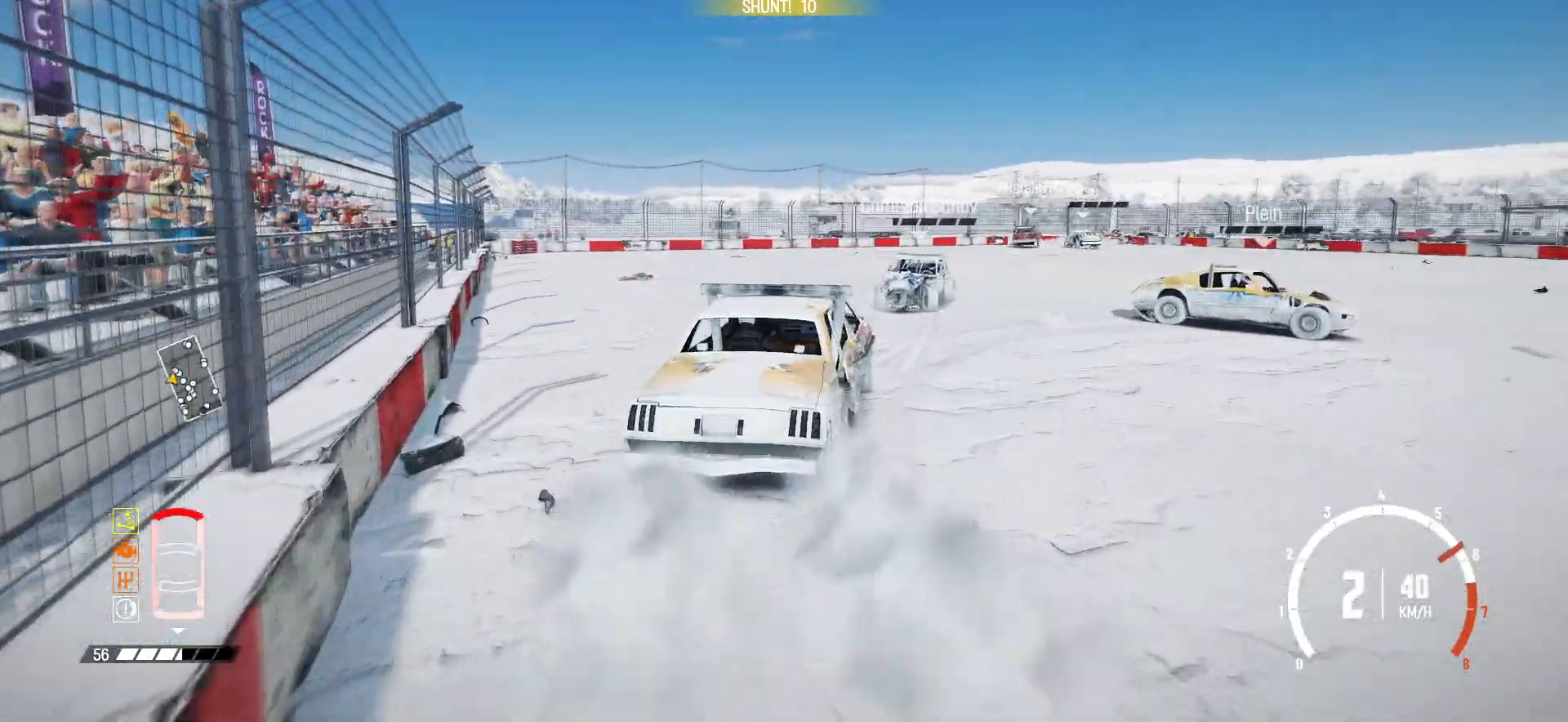
{"buttons": ["R2"], "left_stick": "right", "events": [[17, "R2", "up"], [67, "R2", "down"], [450, "left_stick", "right"]]}
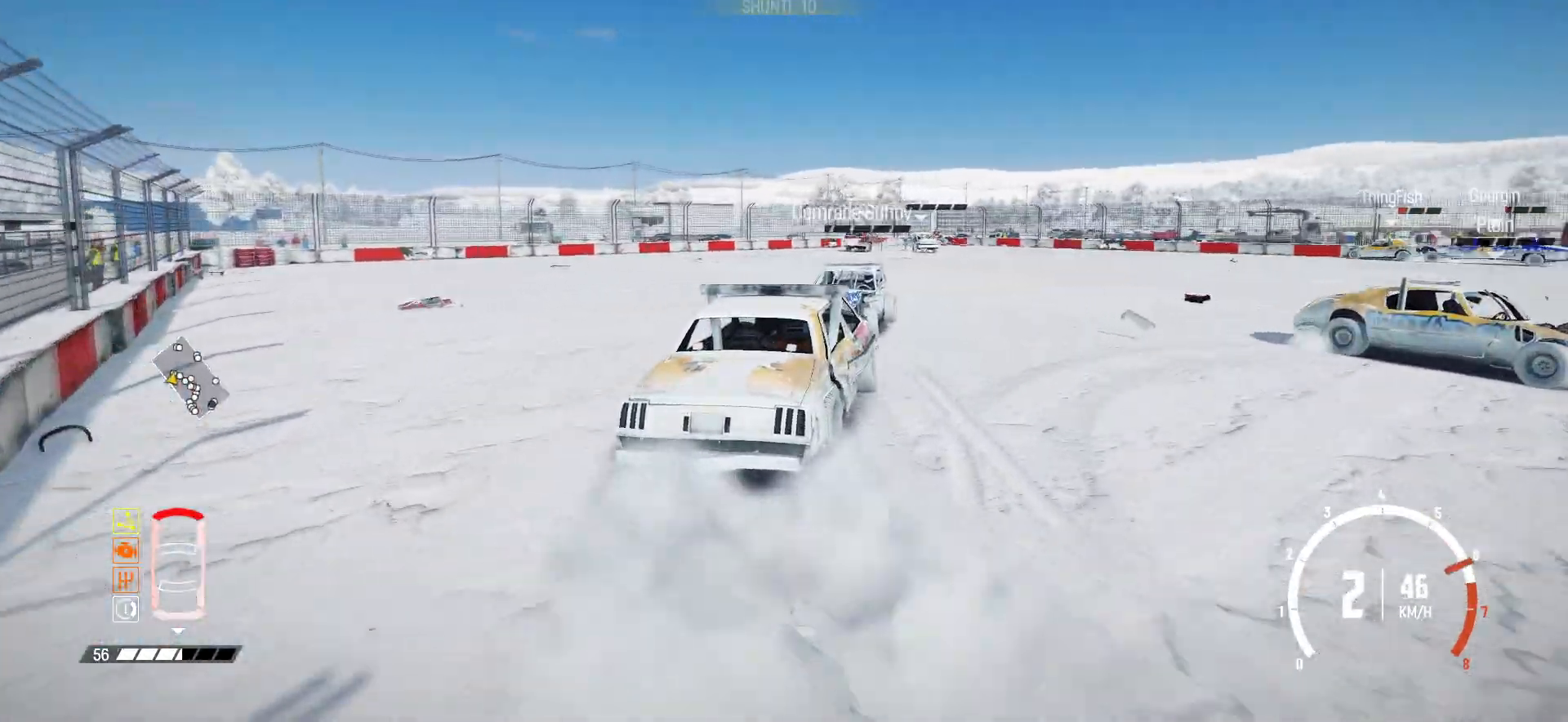
{"buttons": ["R2"], "left_stick": "left", "events": [[100, "left_stick", "center"], [317, "left_stick", "left"], [417, "R2", "up"], [467, "R2", "down"]]}
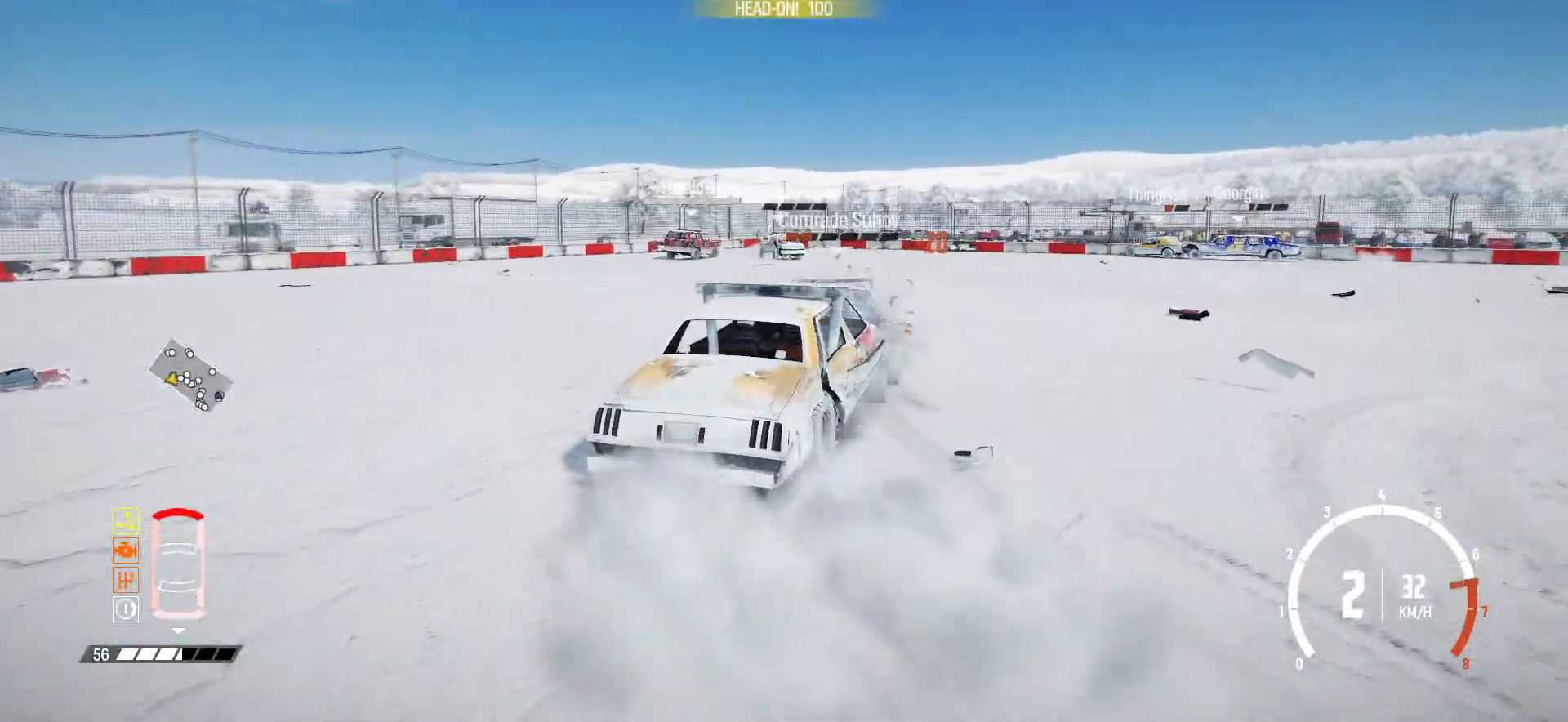
{"buttons": ["R2"], "left_stick": "left", "events": [[150, "R2", "up"], [217, "R2", "down"], [400, "R2", "up"], [450, "R2", "down"]]}
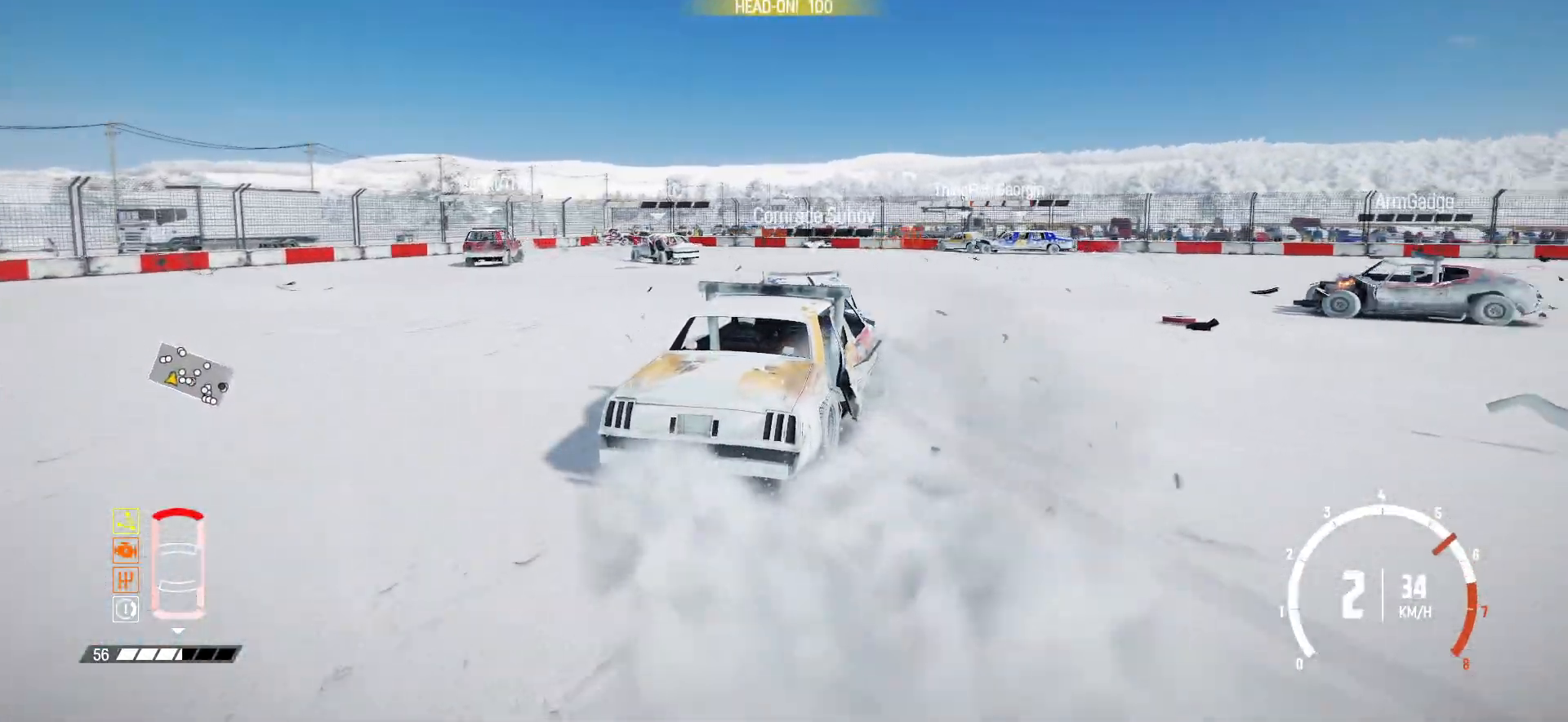
{"buttons": [], "left_stick": "left", "events": [[67, "R2", "up"], [117, "R2", "down"], [267, "R2", "up"], [317, "R2", "down"], [467, "R2", "up"]]}
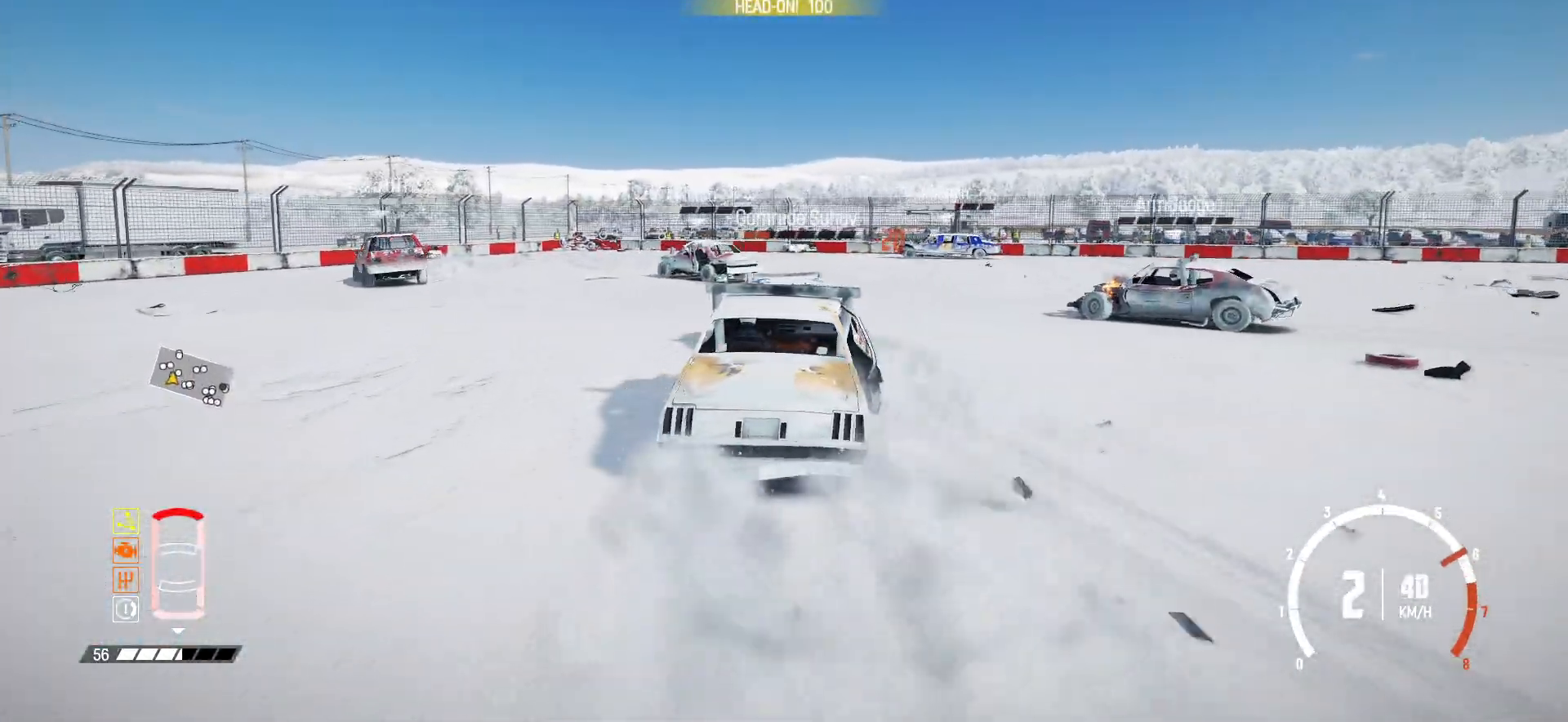
{"buttons": ["R2"], "left_stick": "left", "events": [[17, "R2", "down"], [217, "R2", "up"], [250, "R2", "down"], [417, "R2", "up"], [467, "R2", "down"]]}
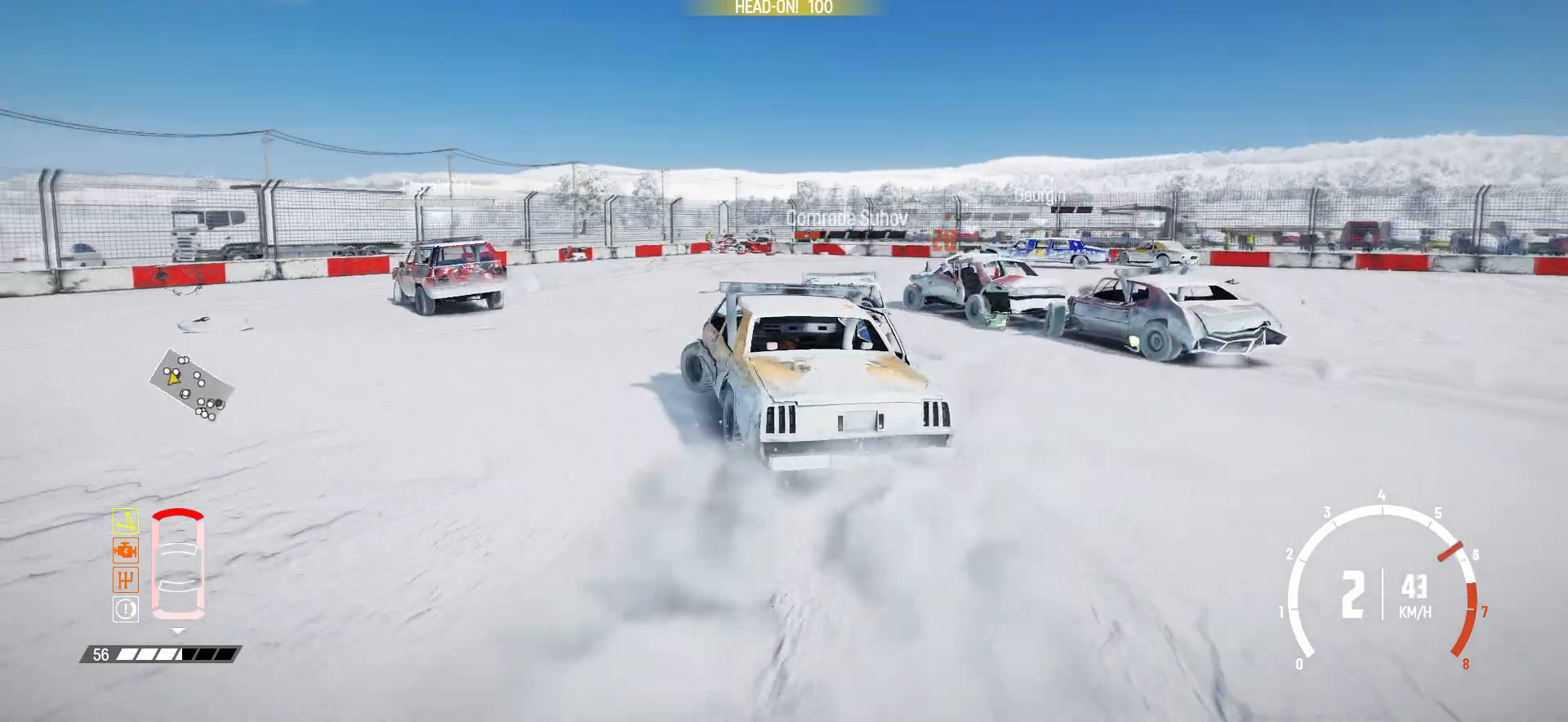
{"buttons": ["R2"], "left_stick": "left", "events": [[67, "left_stick", "center"], [117, "R2", "up"], [217, "R2", "down"], [217, "left_stick", "right"], [367, "R2", "up"], [417, "R2", "down"], [500, "left_stick", "left"]]}
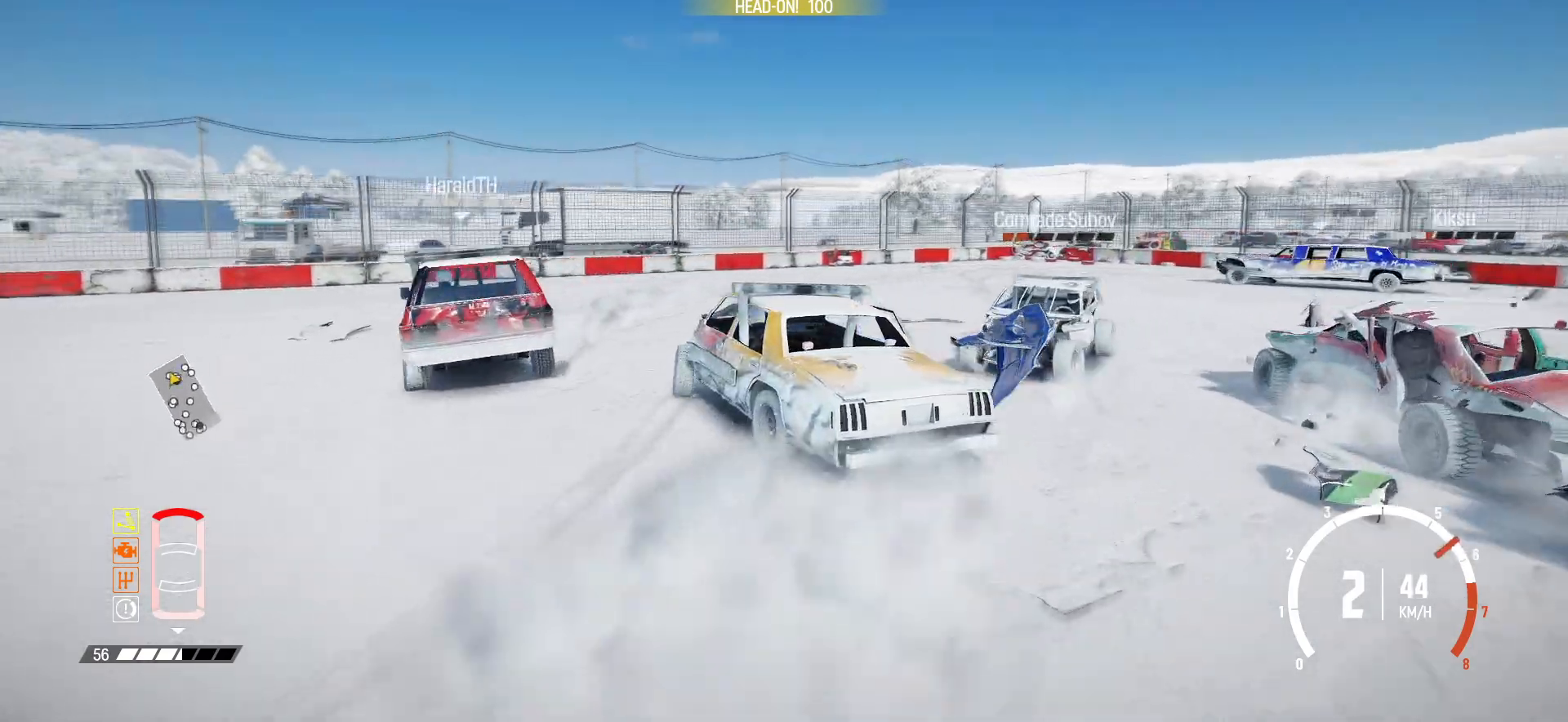
{"buttons": [], "left_stick": "left", "events": [[100, "B", "down"], [100, "R2", "up"], [300, "L2", "down"], [417, "B", "up"], [467, "L2", "up"]]}
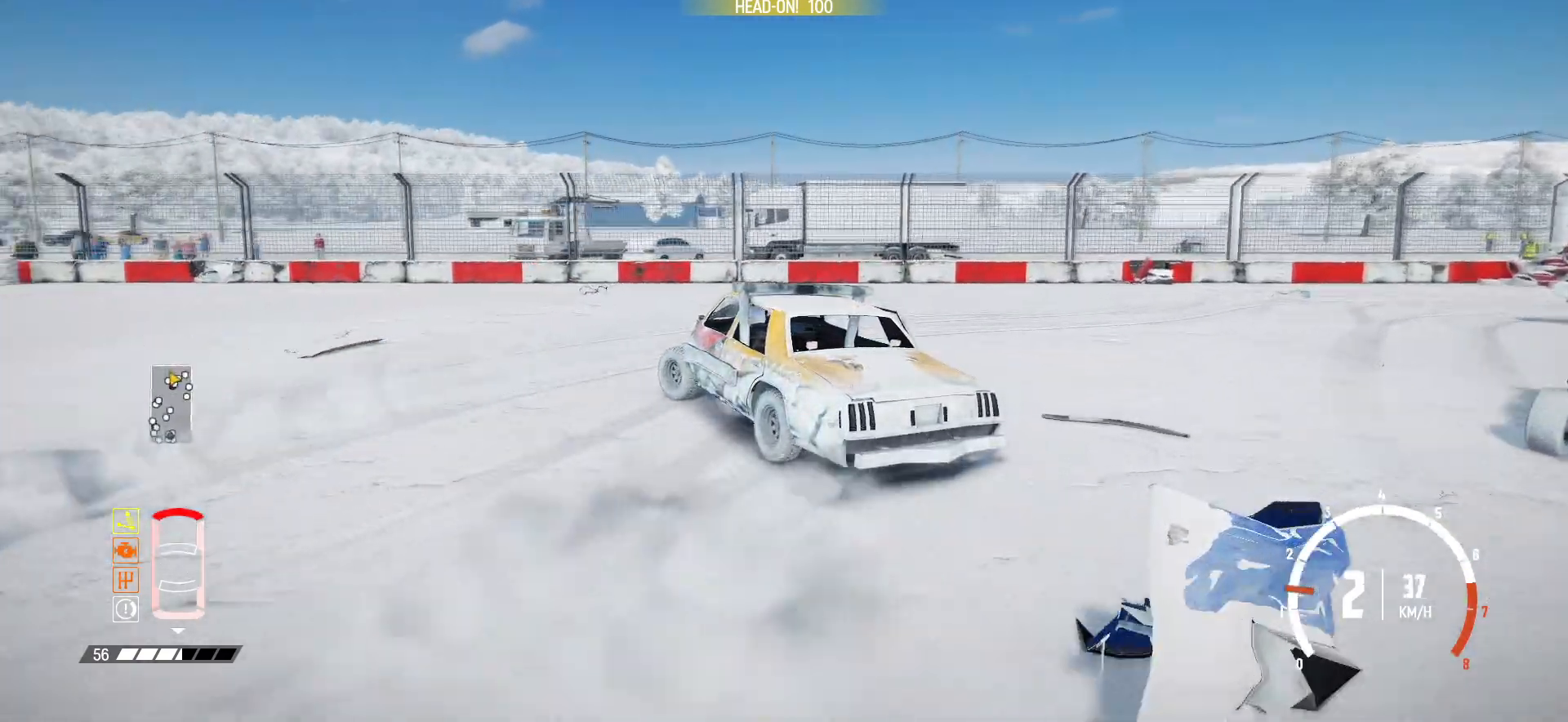
{"buttons": ["R2"], "left_stick": "left", "events": [[67, "R2", "down"], [350, "R2", "up"], [450, "R2", "down"]]}
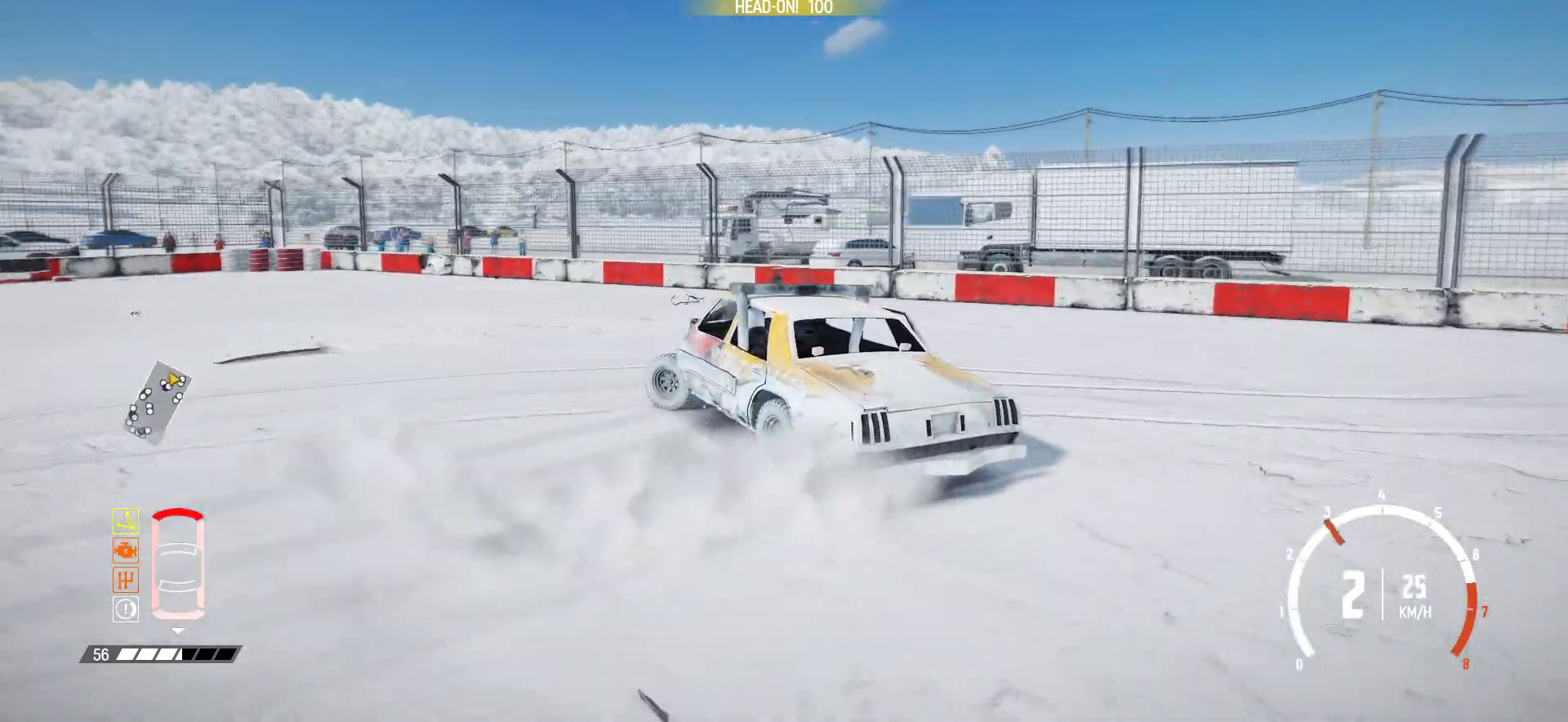
{"buttons": ["R2"], "left_stick": "center", "events": [[50, "R2", "up"], [100, "R2", "down"], [267, "left_stick", "center"]]}
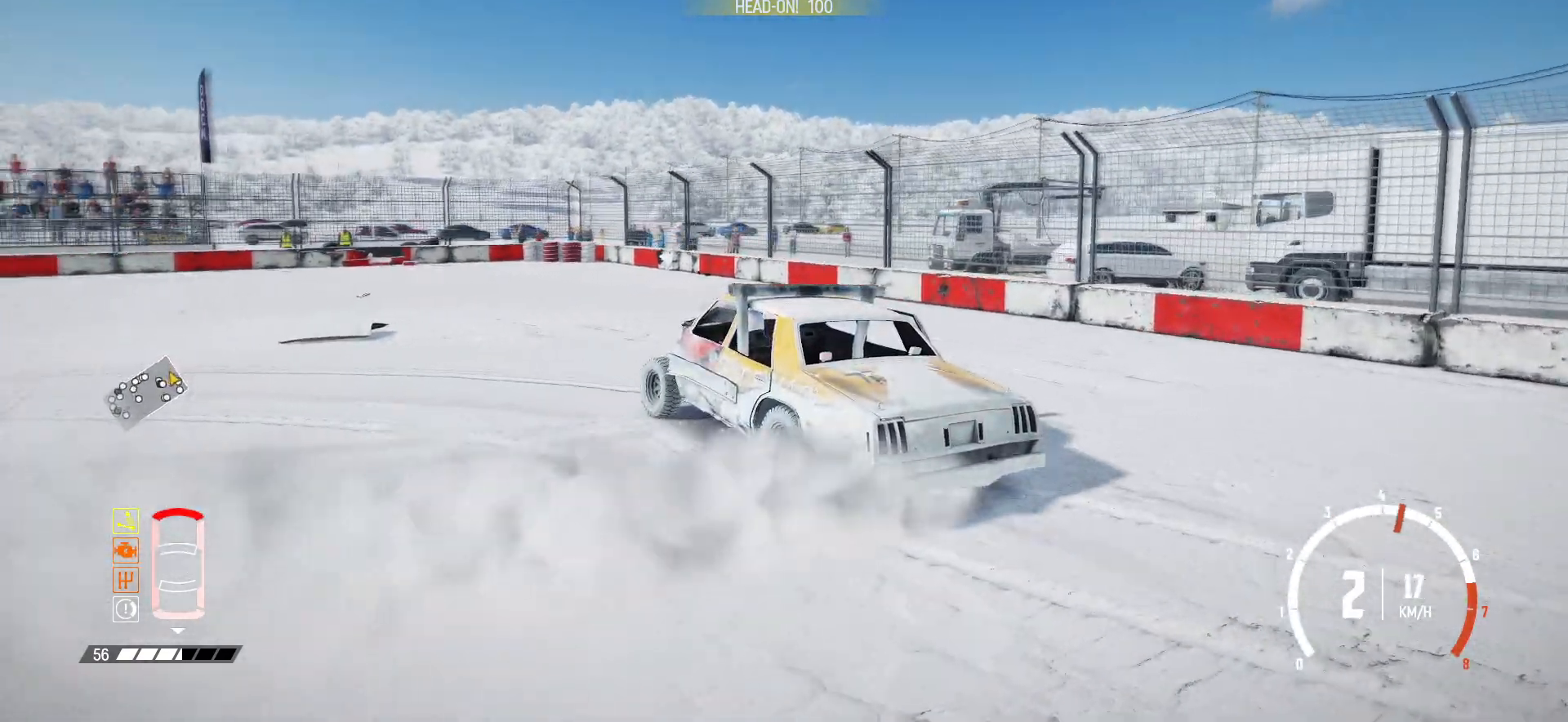
{"buttons": [], "left_stick": "center", "events": [[67, "R2", "up"], [167, "R2", "down"], [267, "R2", "up"], [350, "R2", "down"], [467, "R2", "up"]]}
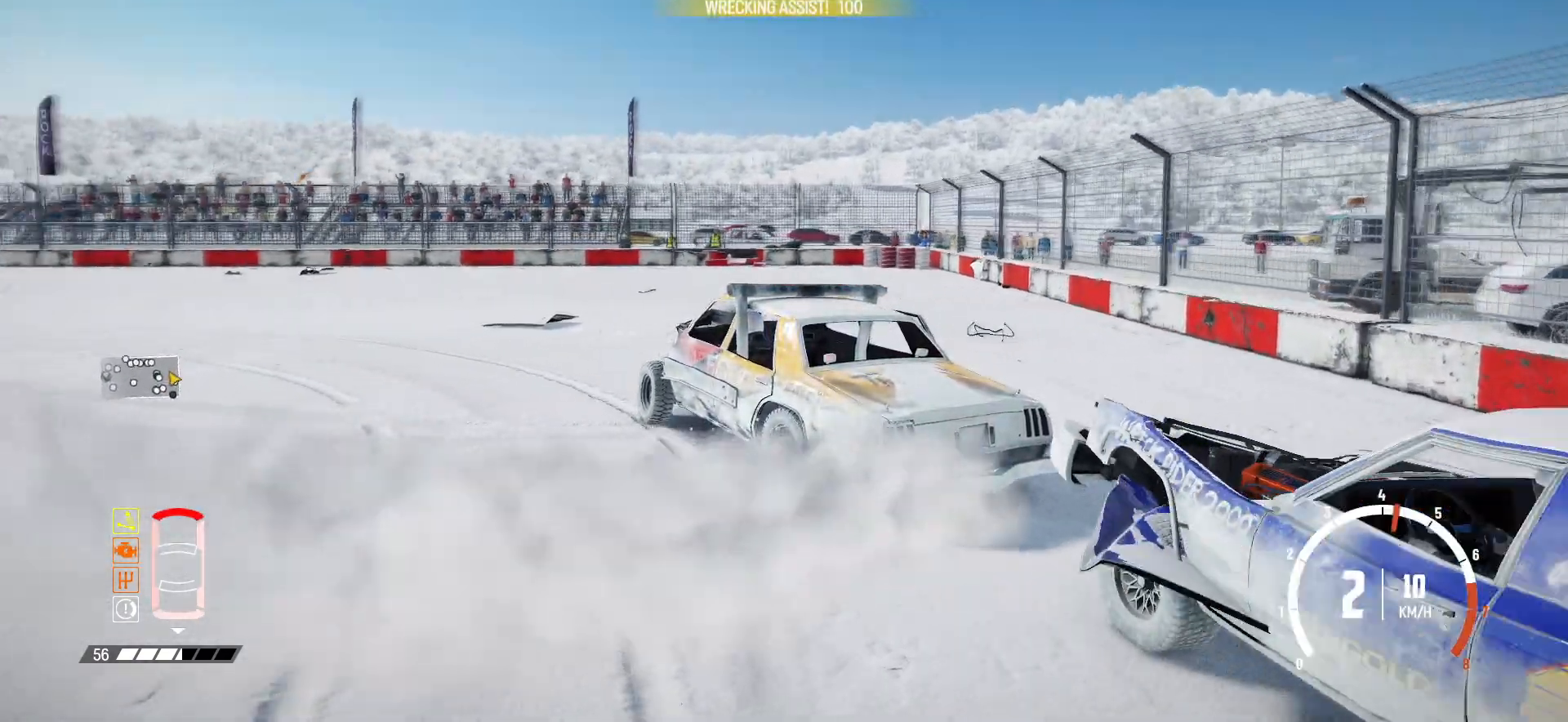
{"buttons": ["R2"], "left_stick": "center", "events": [[17, "R2", "down"], [150, "R2", "up"], [217, "R2", "down"], [367, "R2", "up"], [417, "R2", "down"]]}
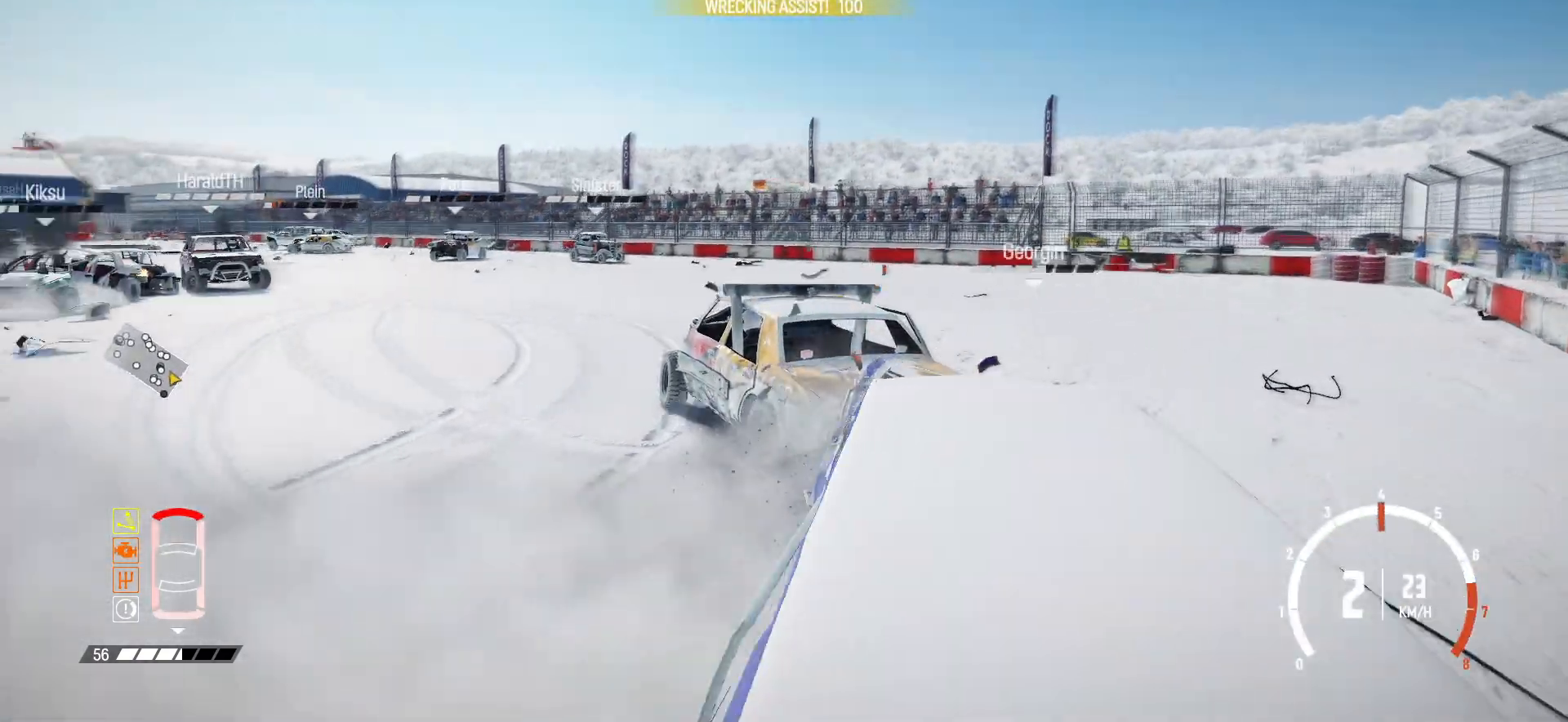
{"buttons": ["R2"], "left_stick": "right", "events": [[67, "R2", "up"], [117, "left_stick", "right"], [150, "R2", "down"], [267, "R2", "up"], [317, "R2", "down"]]}